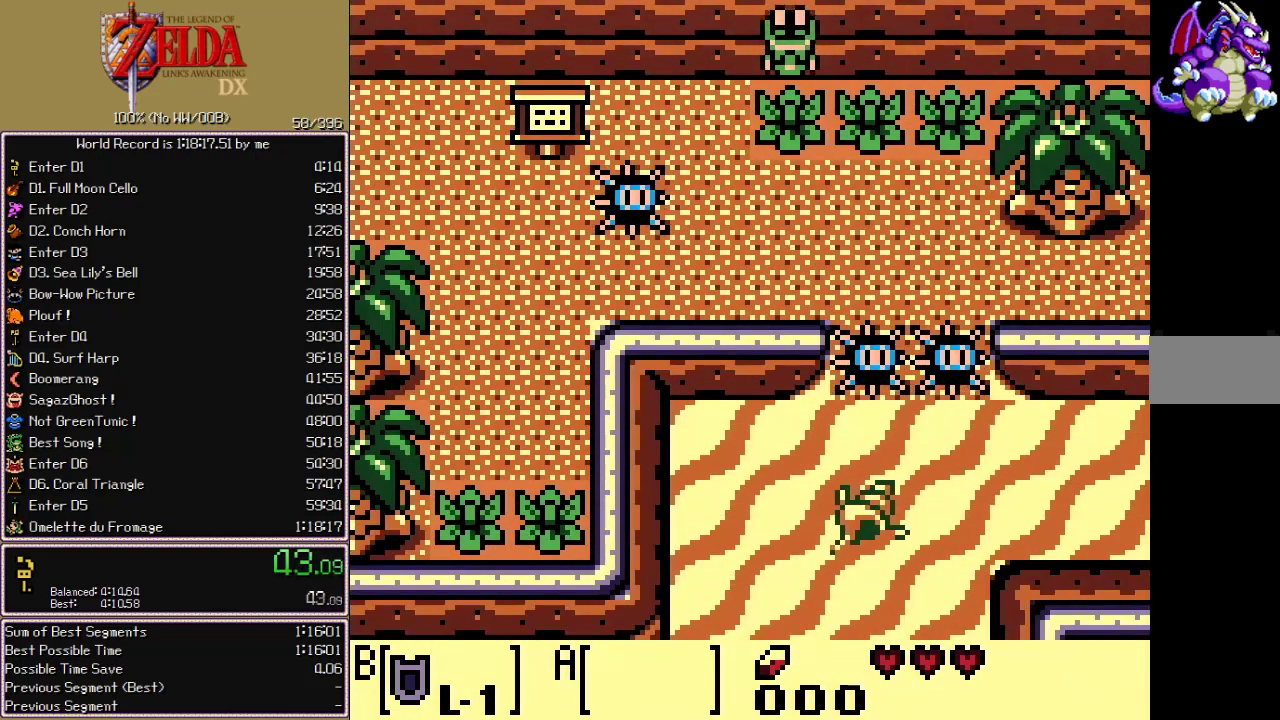
Gameplay with a controller; each line is a JSON object with the inputs held at the frame after it. "events" lists button and stick changes between this image and that frame as [ms after this image, input, new state], when the widget could be followed in between. Not read: CIRCLE CROSS L3 R3 START X.
{"buttons": ["B", "DPAD_DOWN"], "events": [[400, "DPAD_RIGHT", "up"]]}
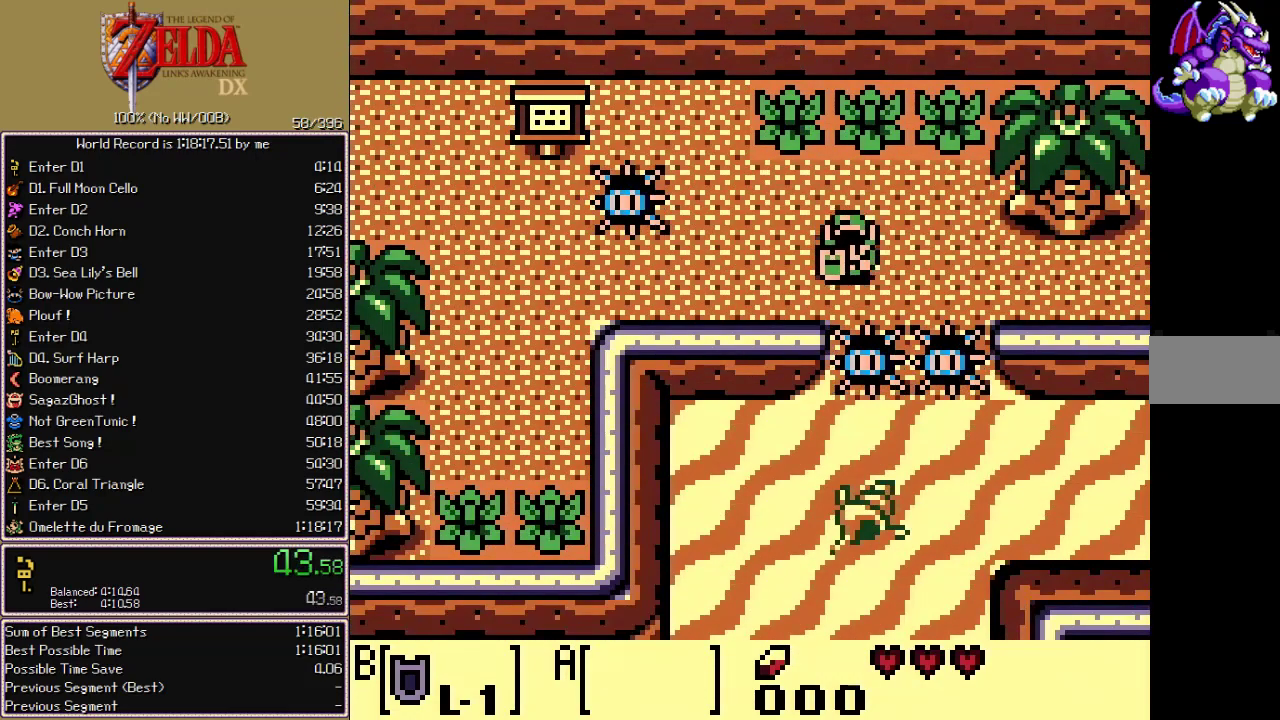
{"buttons": ["B", "DPAD_DOWN"], "events": []}
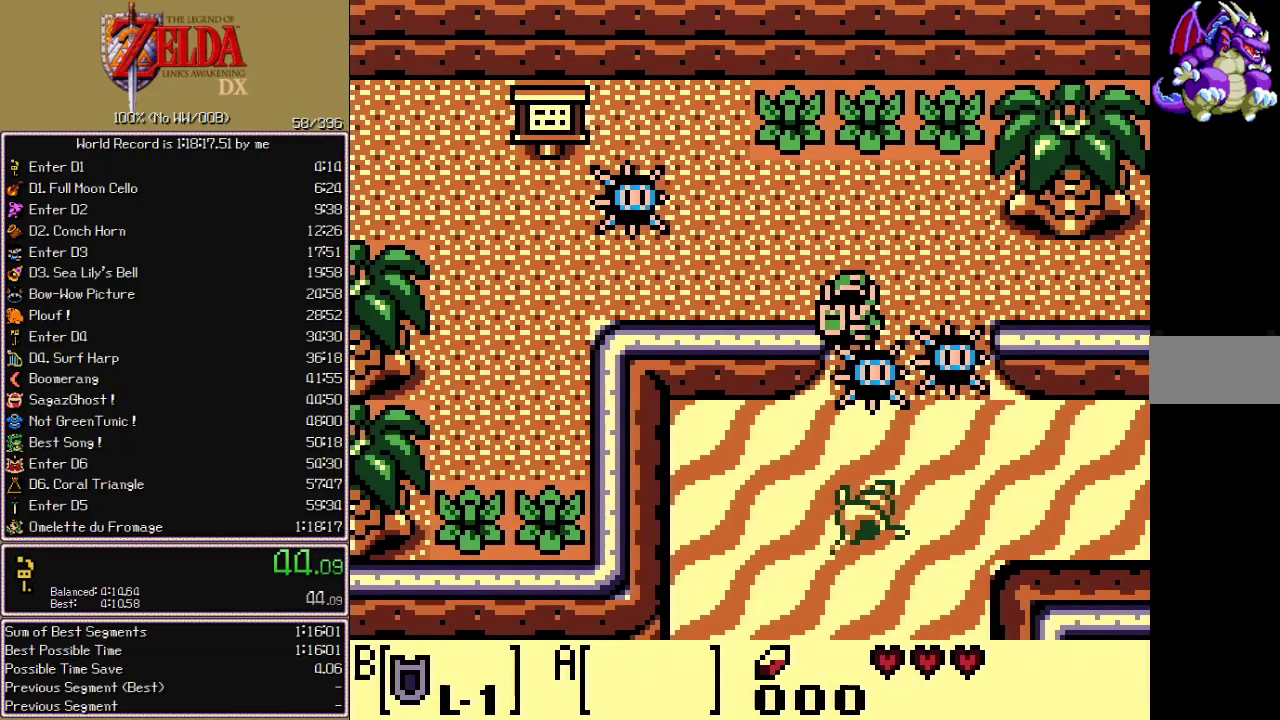
{"buttons": ["B", "DPAD_DOWN"], "events": []}
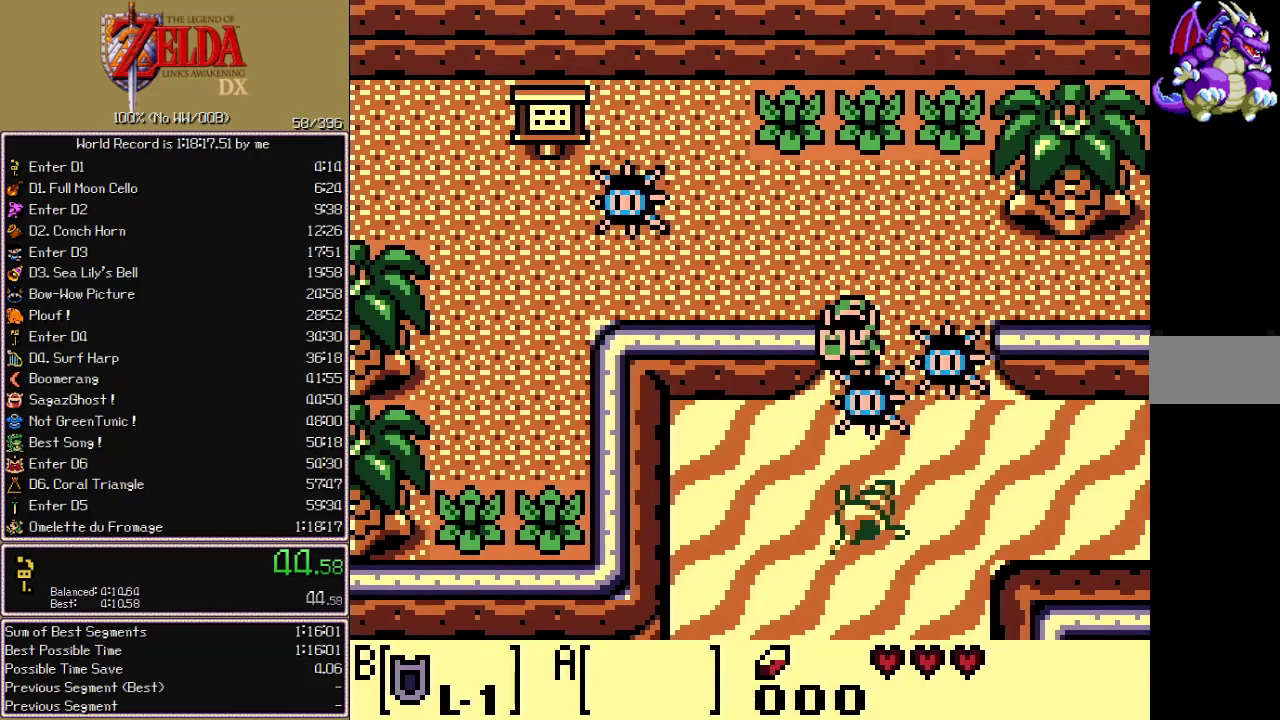
{"buttons": ["B", "DPAD_DOWN"], "events": []}
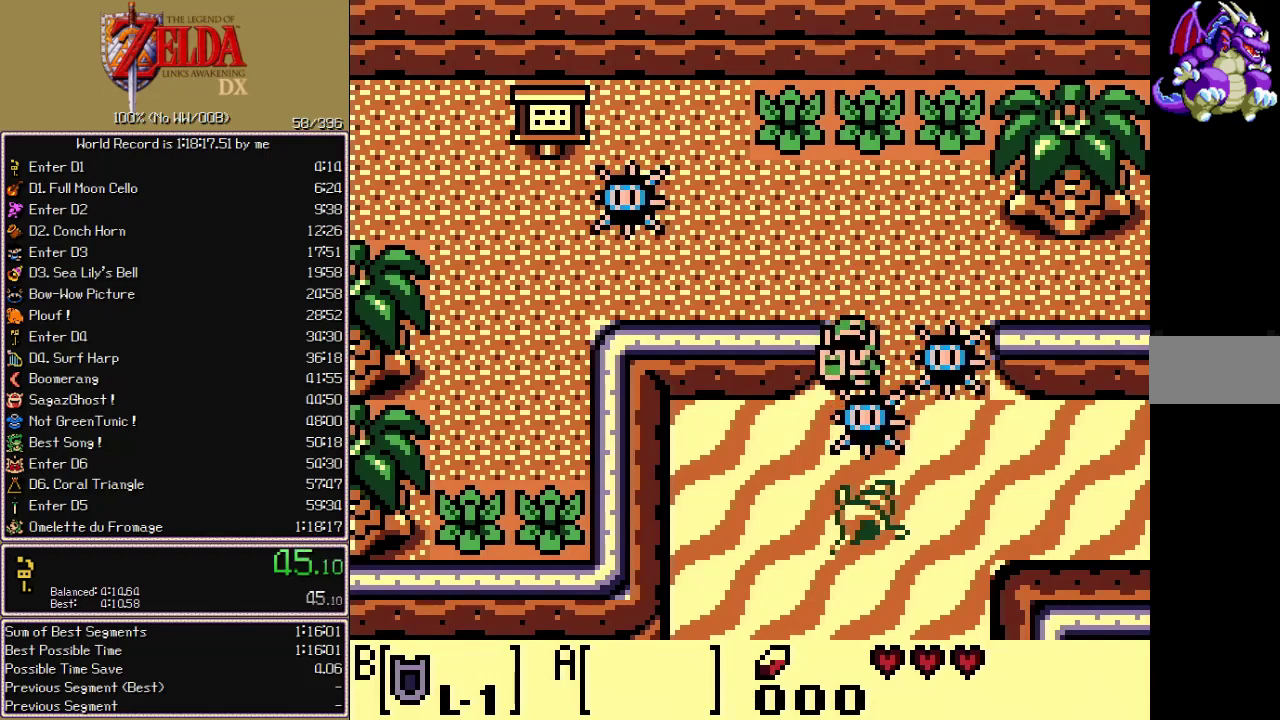
{"buttons": ["B", "DPAD_DOWN"], "events": []}
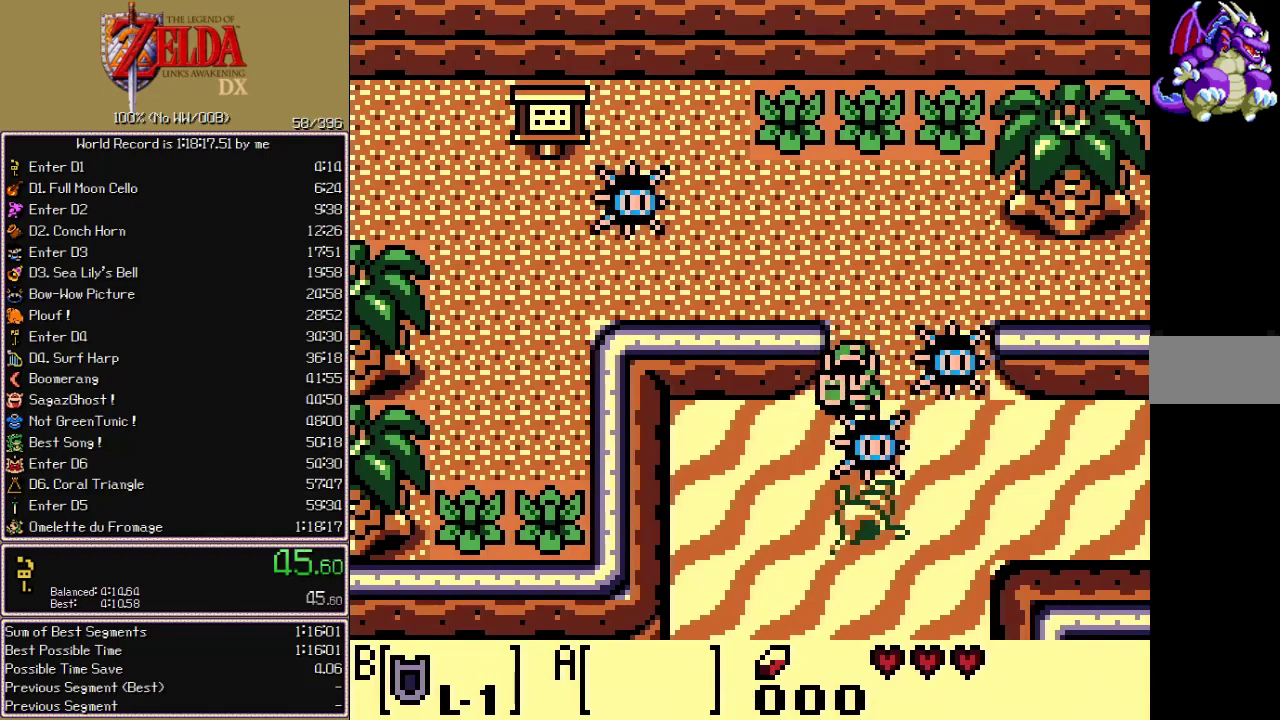
{"buttons": ["B", "DPAD_LEFT"], "events": [[333, "DPAD_DOWN", "up"], [333, "DPAD_LEFT", "down"]]}
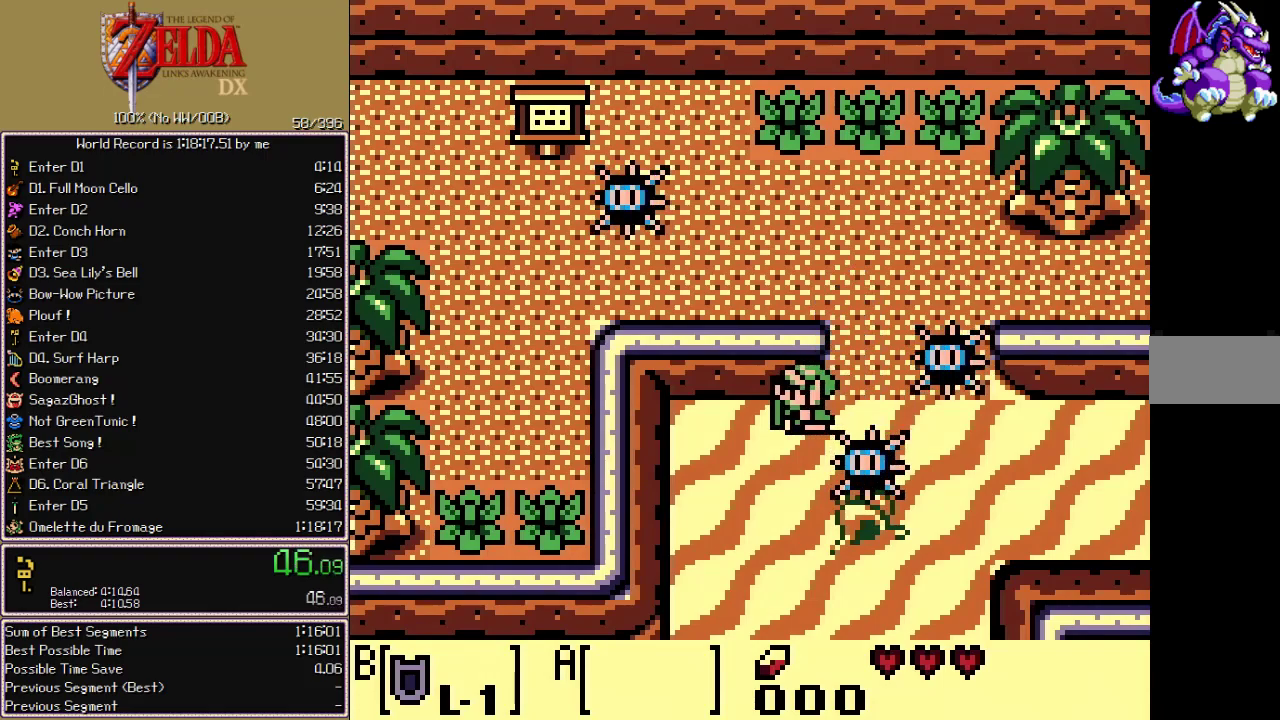
{"buttons": ["B", "DPAD_DOWN"], "events": [[83, "DPAD_DOWN", "down"], [83, "DPAD_LEFT", "up"]]}
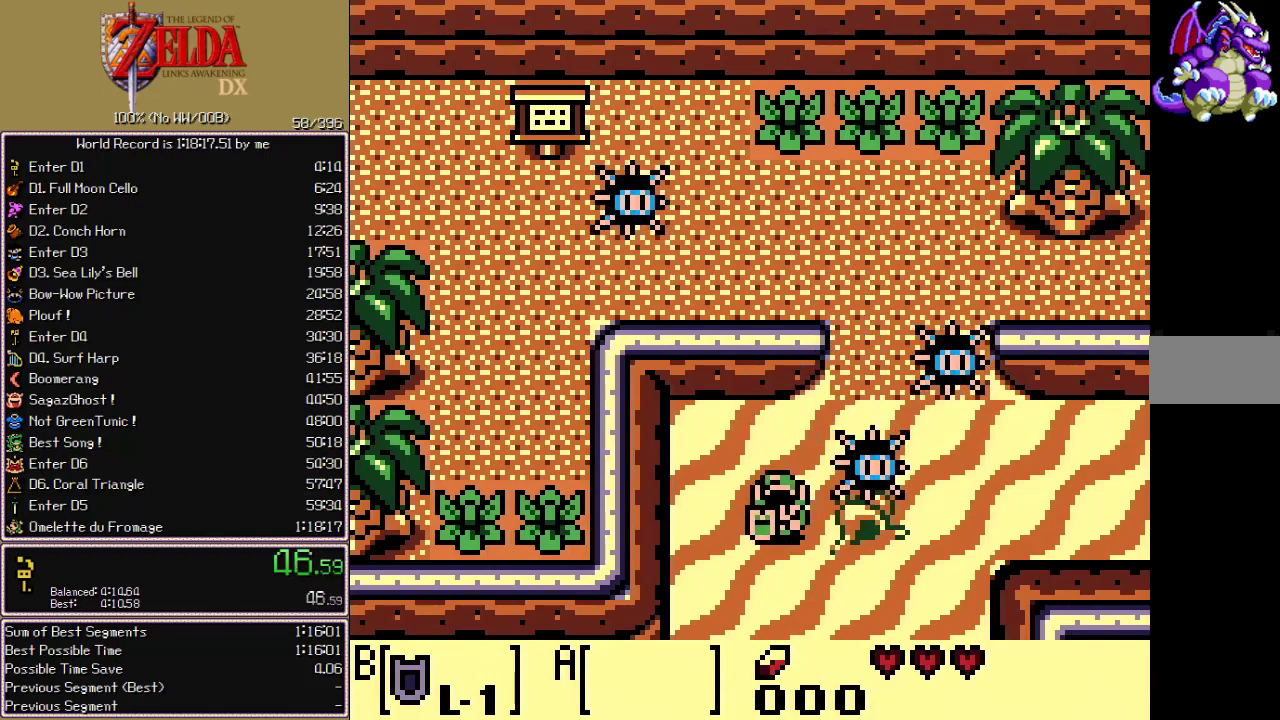
{"buttons": ["B", "DPAD_DOWN", "DPAD_RIGHT"], "events": [[50, "DPAD_RIGHT", "down"]]}
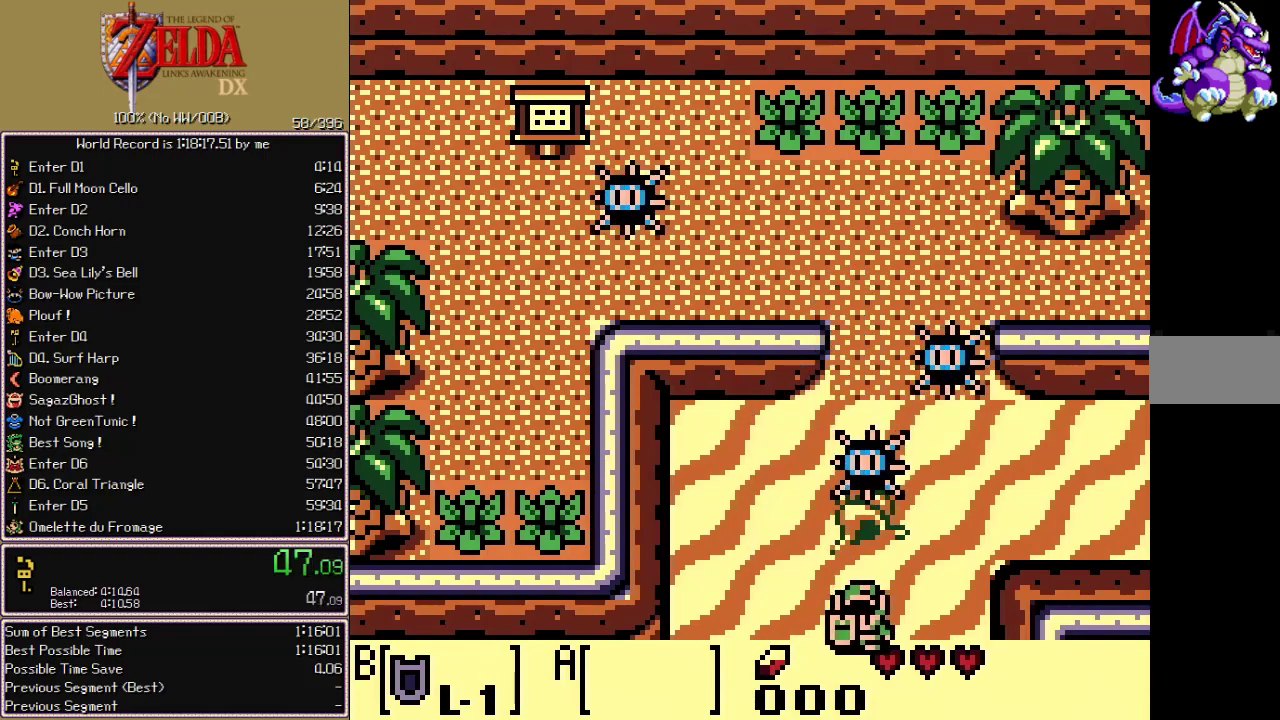
{"buttons": ["B", "DPAD_DOWN", "DPAD_RIGHT"]}
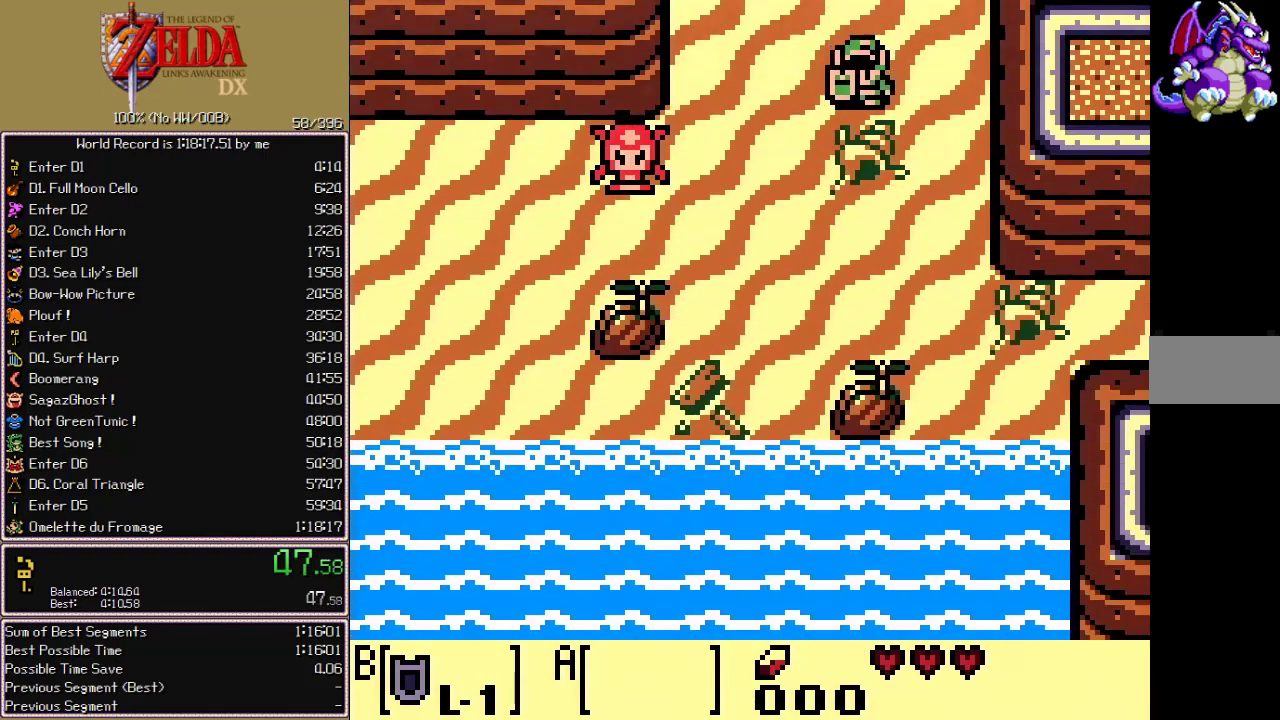
{"buttons": ["B", "DPAD_DOWN"]}
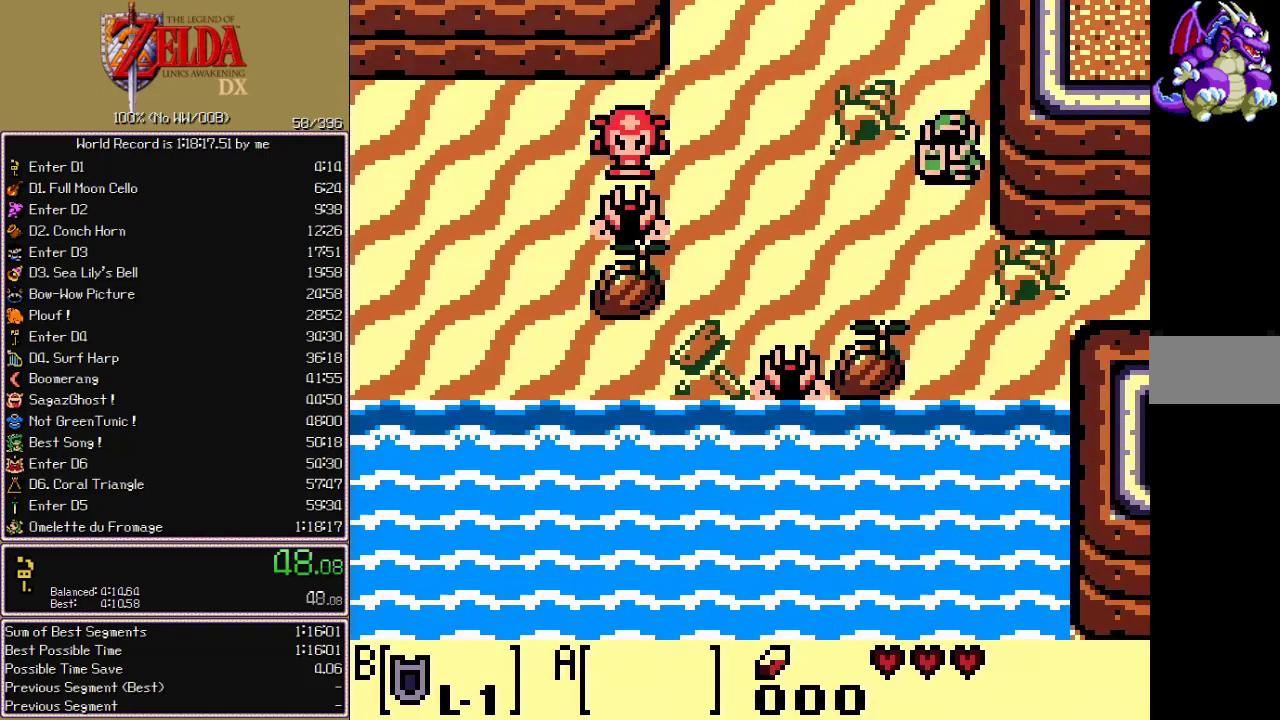
{"buttons": ["B", "DPAD_DOWN", "DPAD_RIGHT"], "events": [[200, "DPAD_RIGHT", "down"]]}
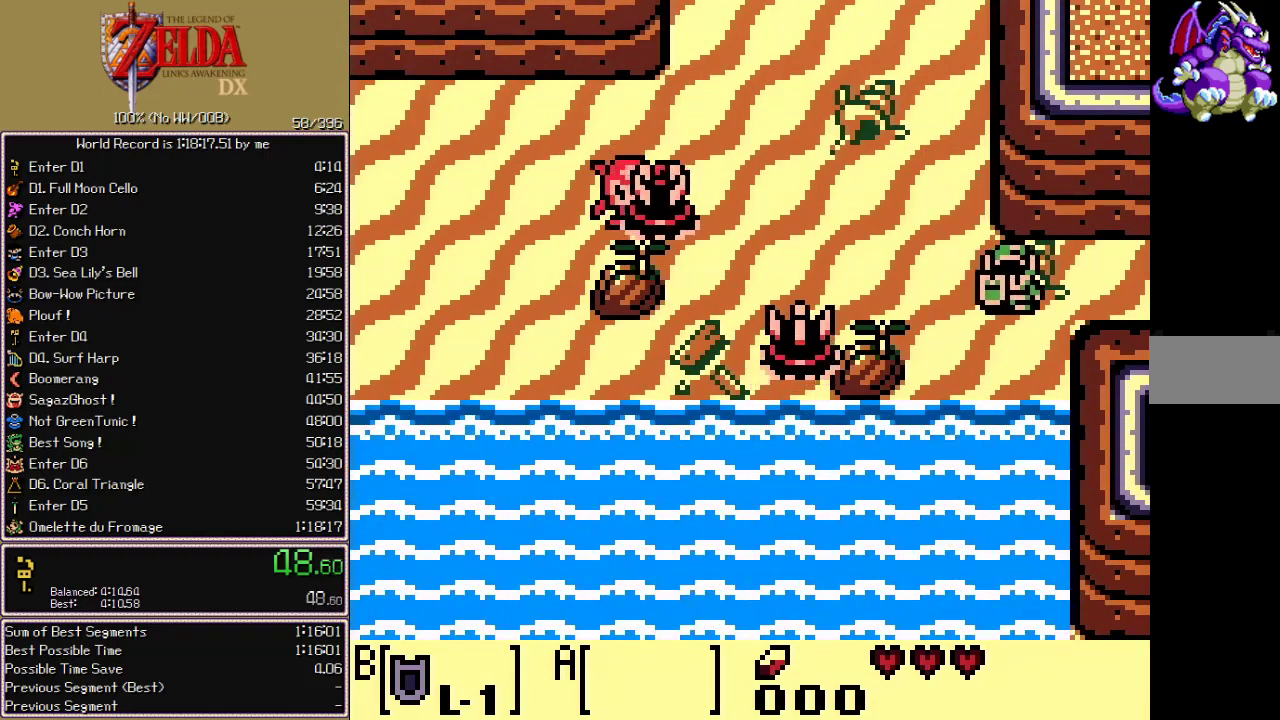
{"buttons": ["B", "DPAD_RIGHT"], "events": [[33, "DPAD_DOWN", "up"]]}
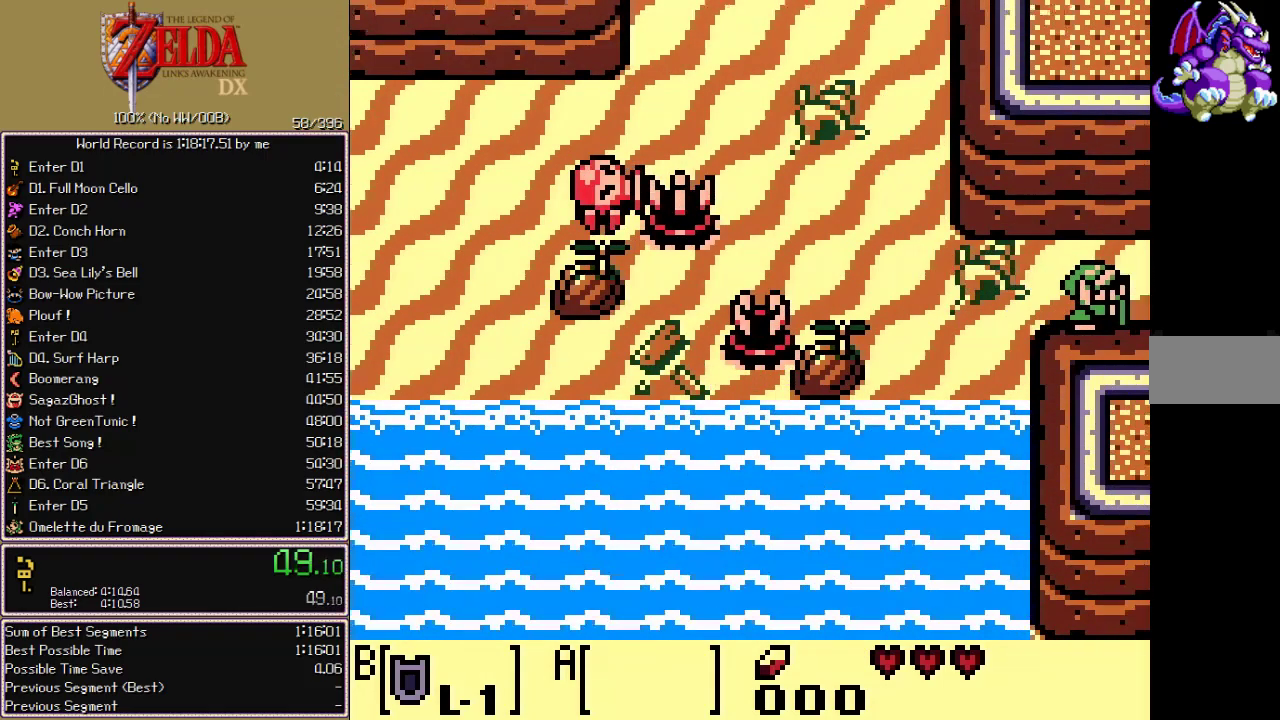
{"buttons": ["B", "DPAD_RIGHT"]}
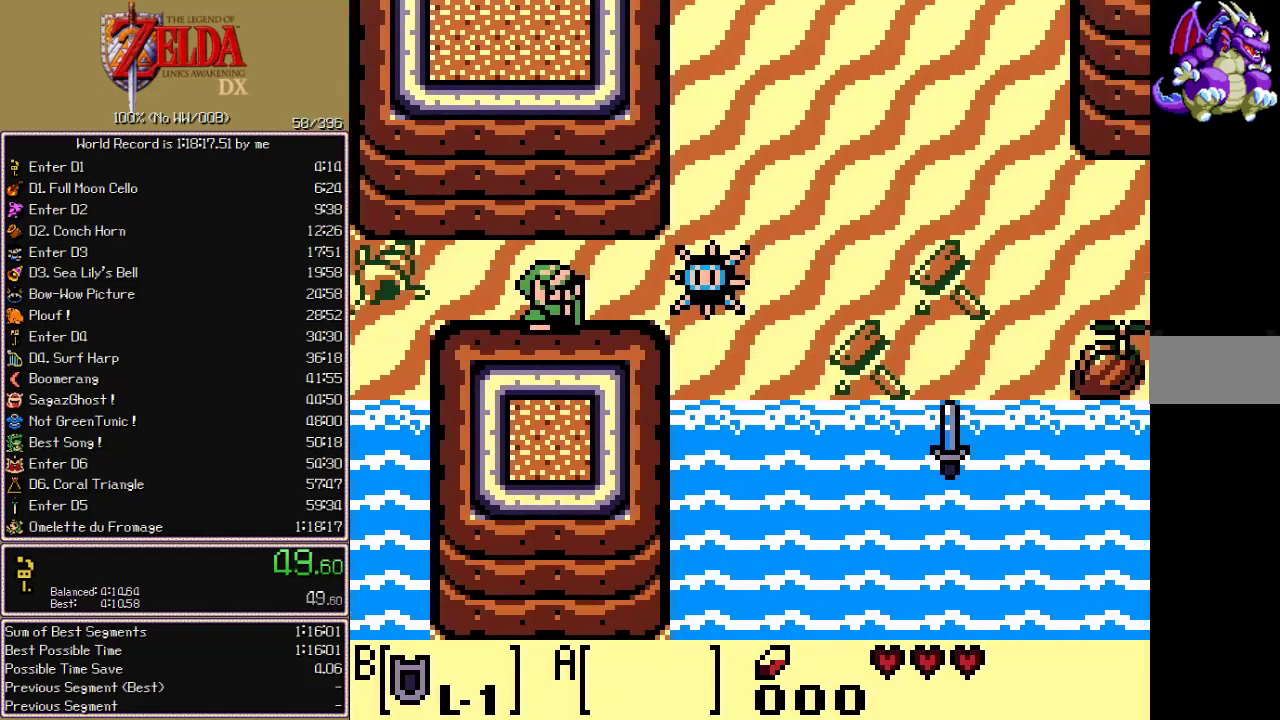
{"buttons": ["B", "DPAD_RIGHT"], "events": []}
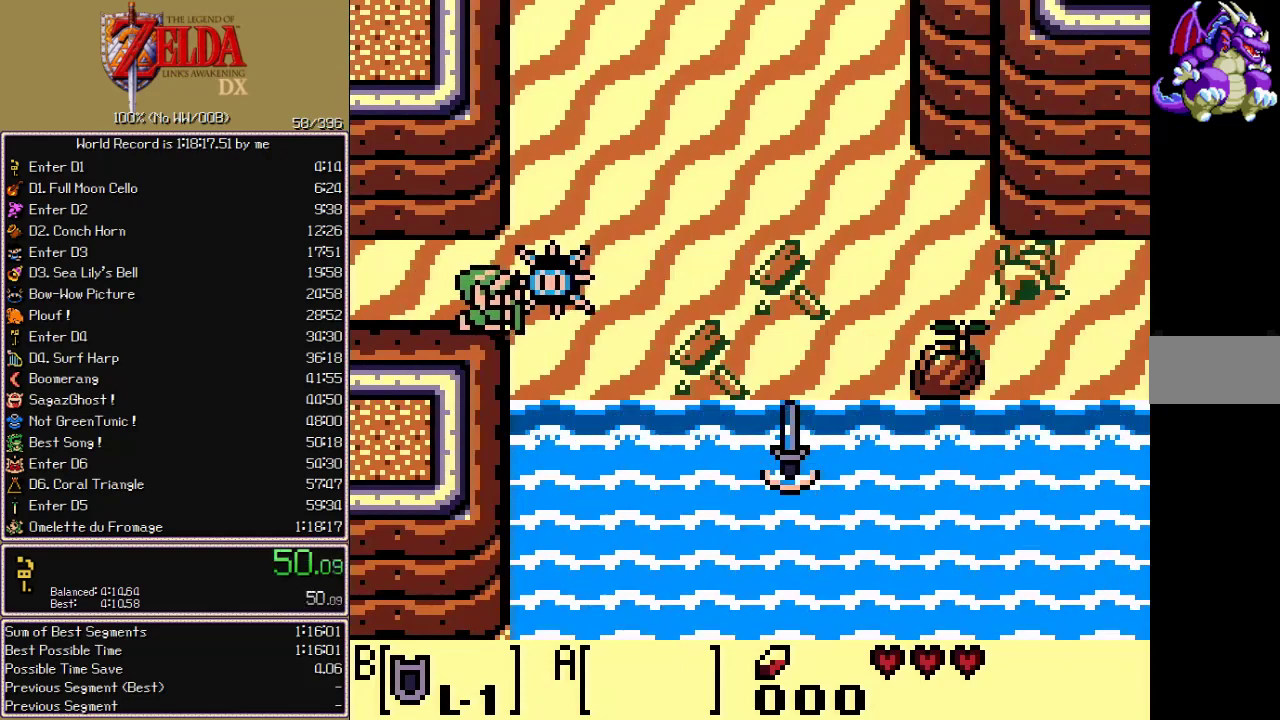
{"buttons": ["B", "DPAD_RIGHT"], "events": []}
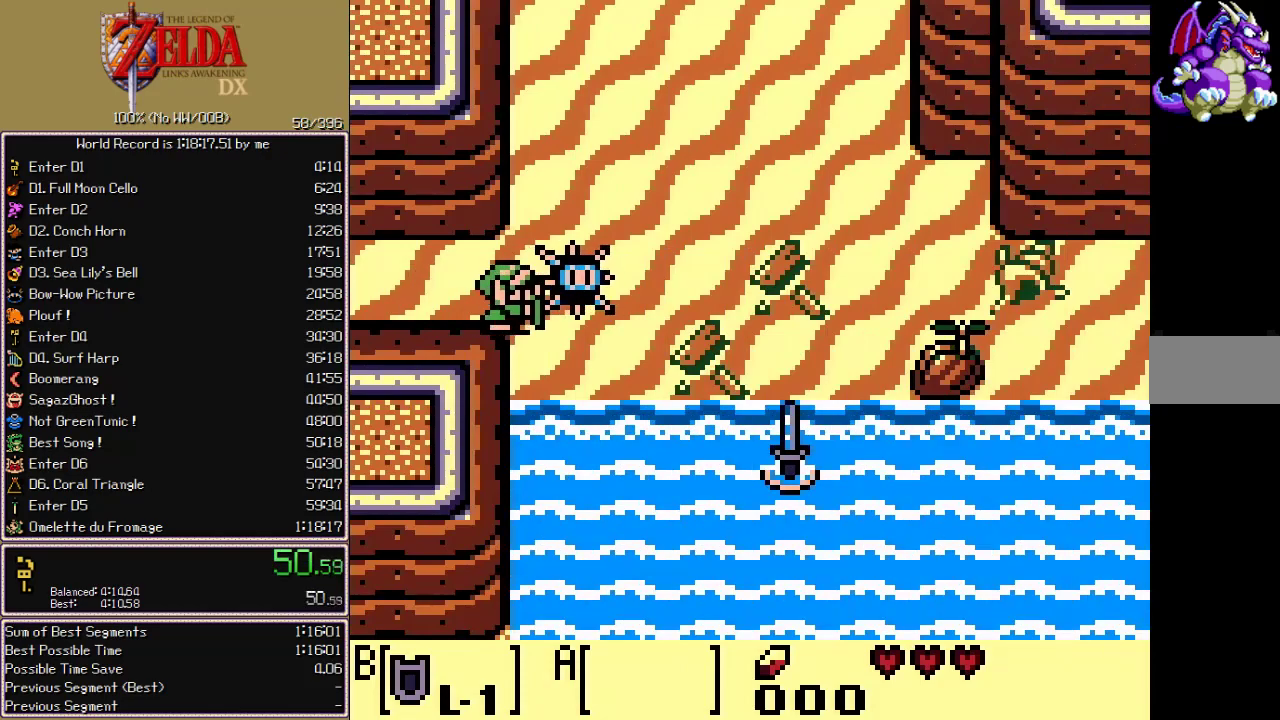
{"buttons": ["B", "DPAD_DOWN"], "events": [[317, "DPAD_DOWN", "down"], [317, "DPAD_RIGHT", "up"]]}
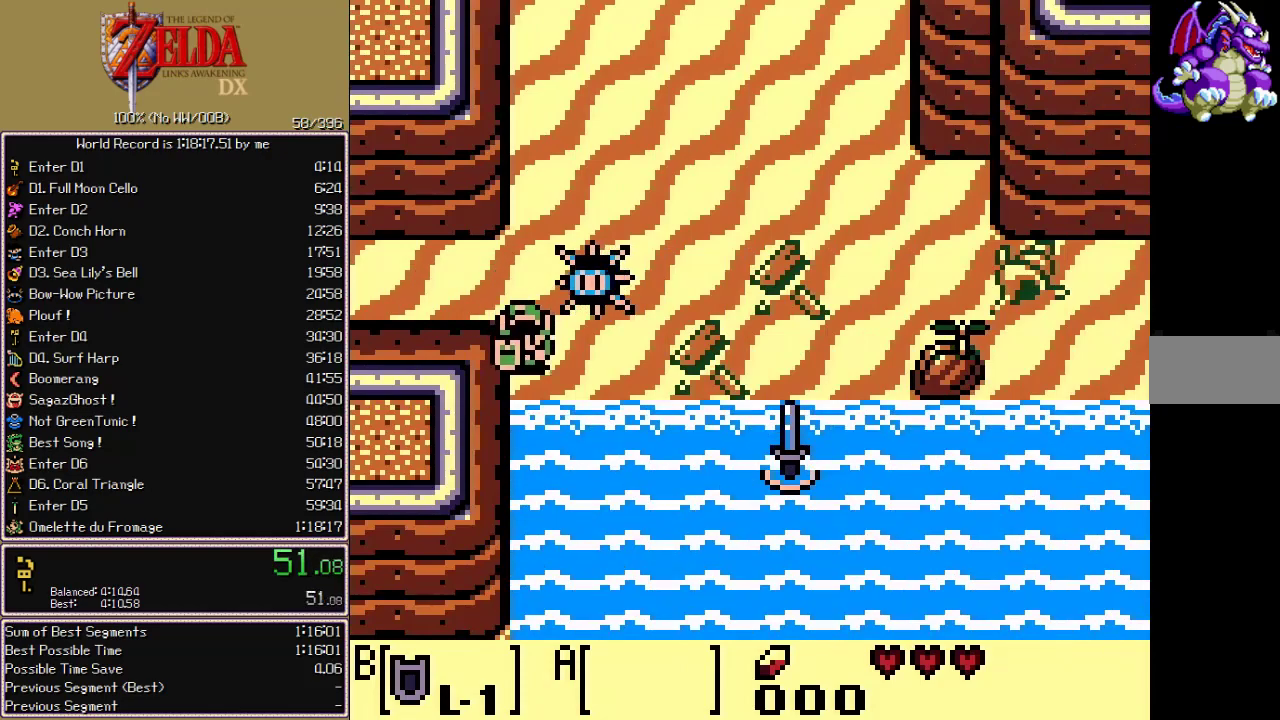
{"buttons": ["B", "DPAD_RIGHT"], "events": [[17, "DPAD_DOWN", "up"], [17, "DPAD_RIGHT", "down"]]}
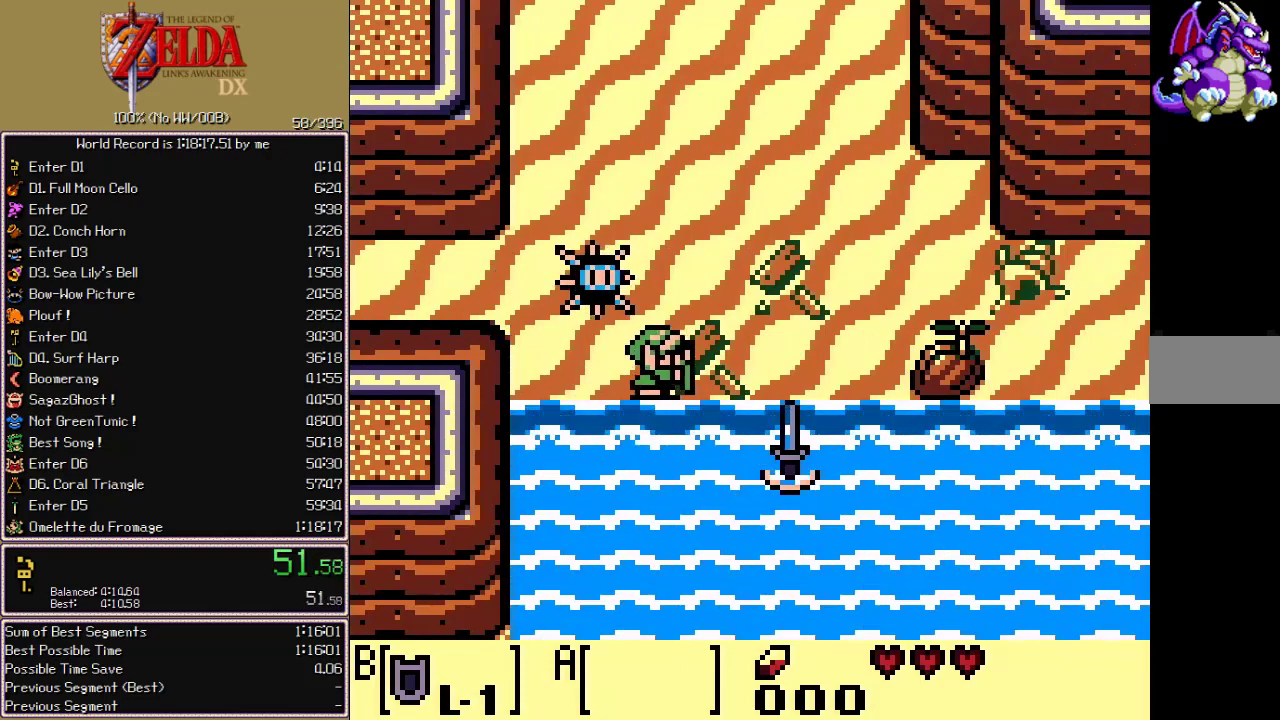
{"buttons": ["B", "DPAD_RIGHT"], "events": []}
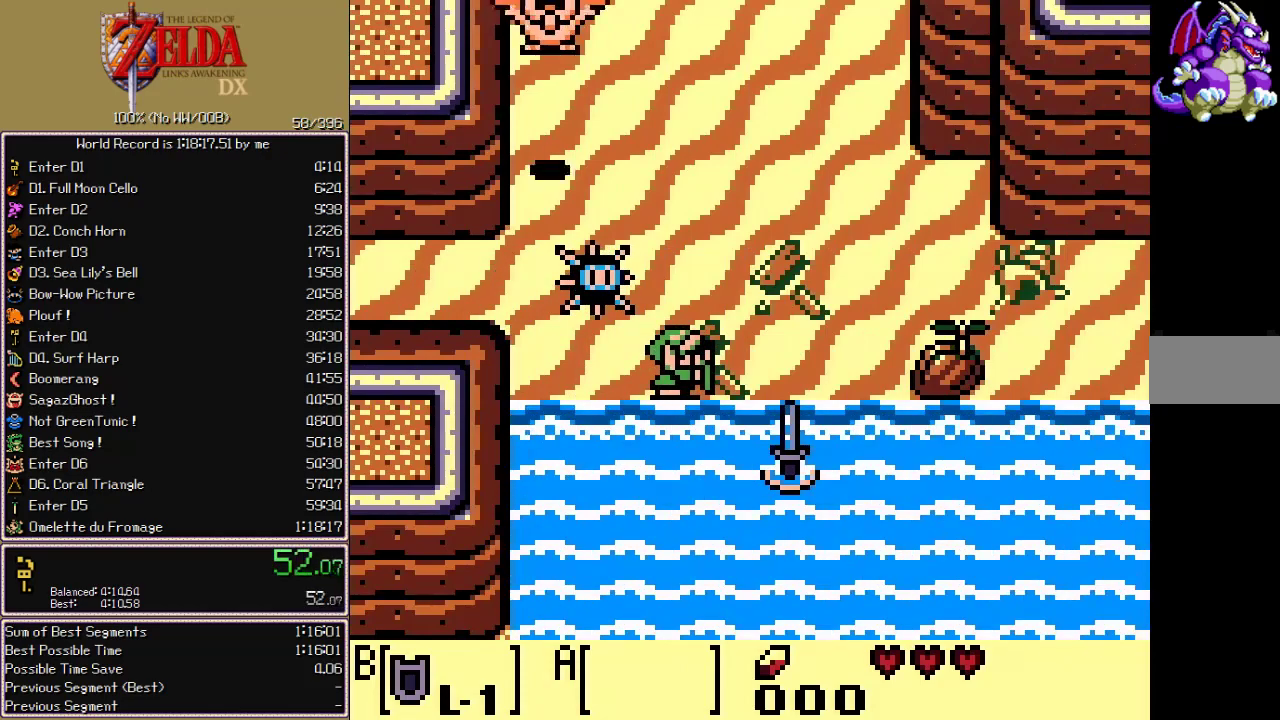
{"buttons": ["B", "DPAD_RIGHT"], "events": []}
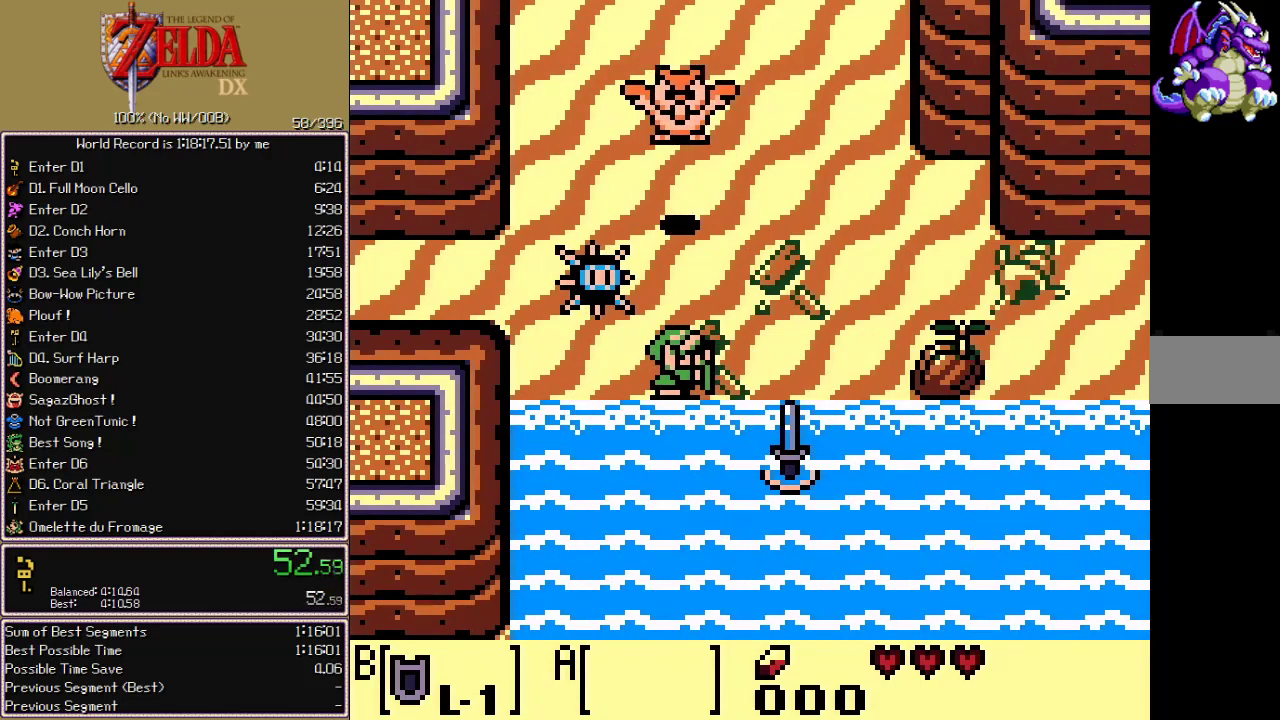
{"buttons": ["B", "DPAD_RIGHT"], "events": []}
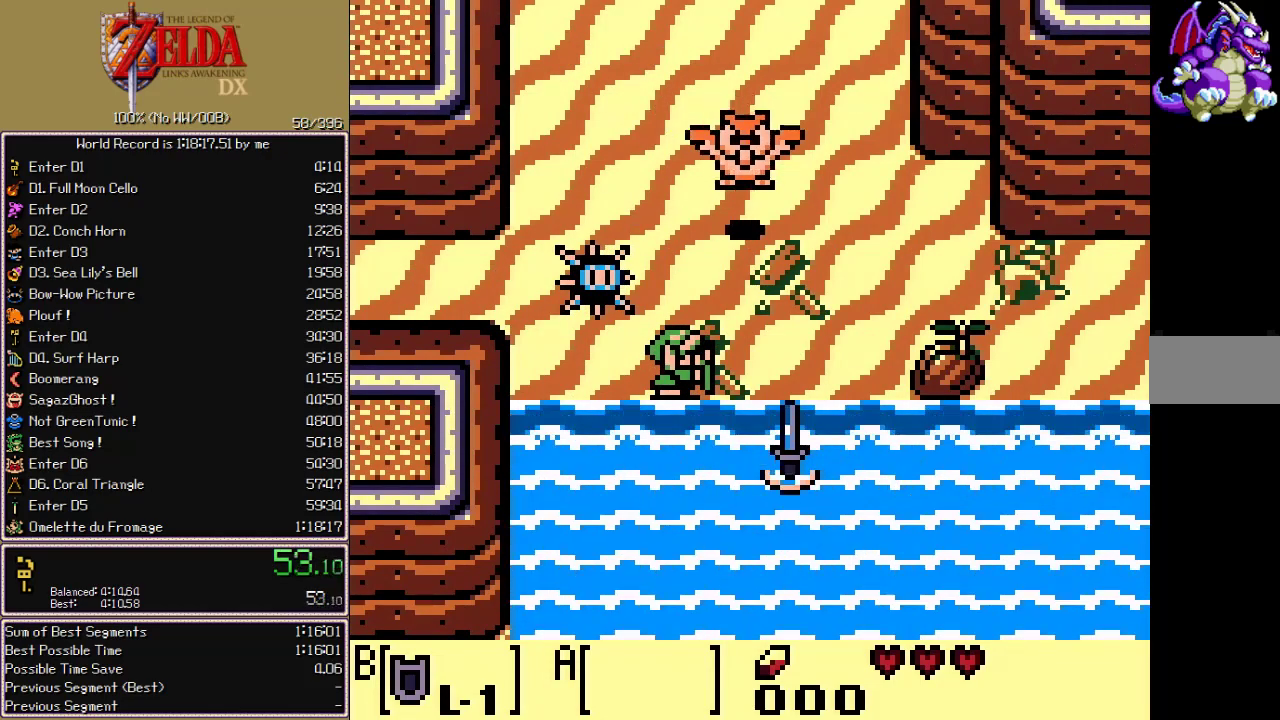
{"buttons": ["B", "DPAD_RIGHT"], "events": []}
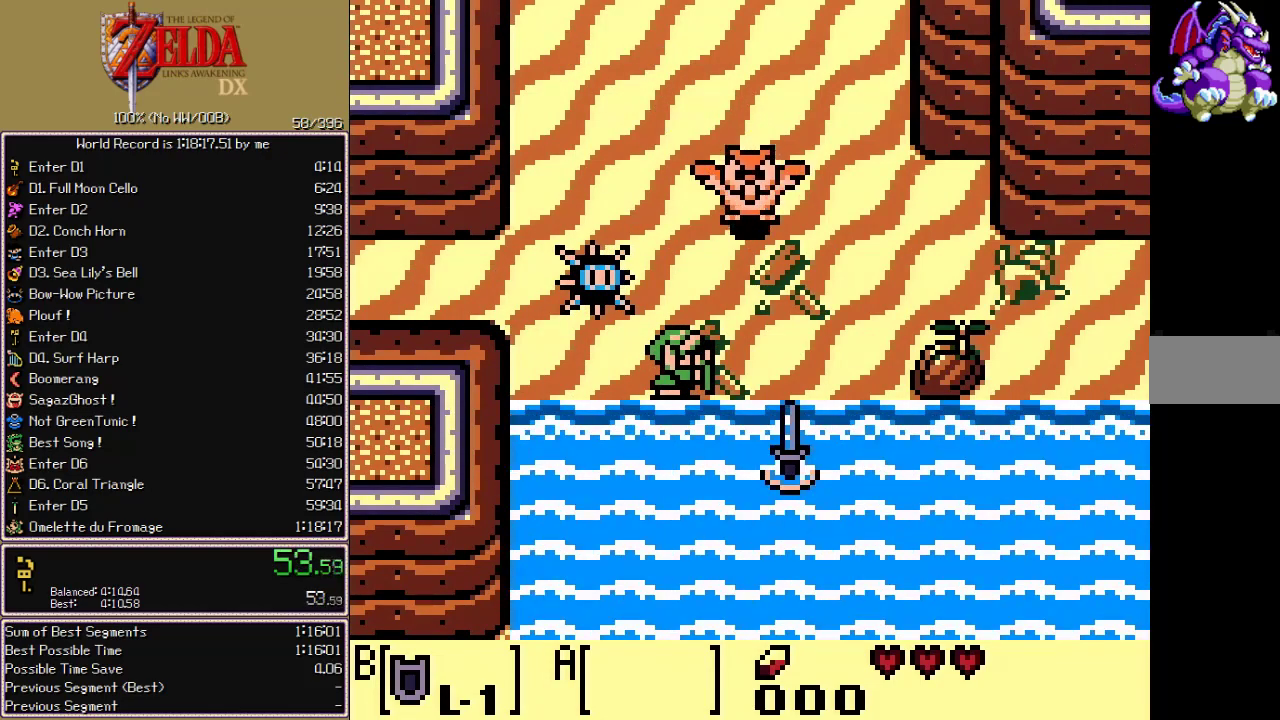
{"buttons": ["B", "DPAD_RIGHT"], "events": []}
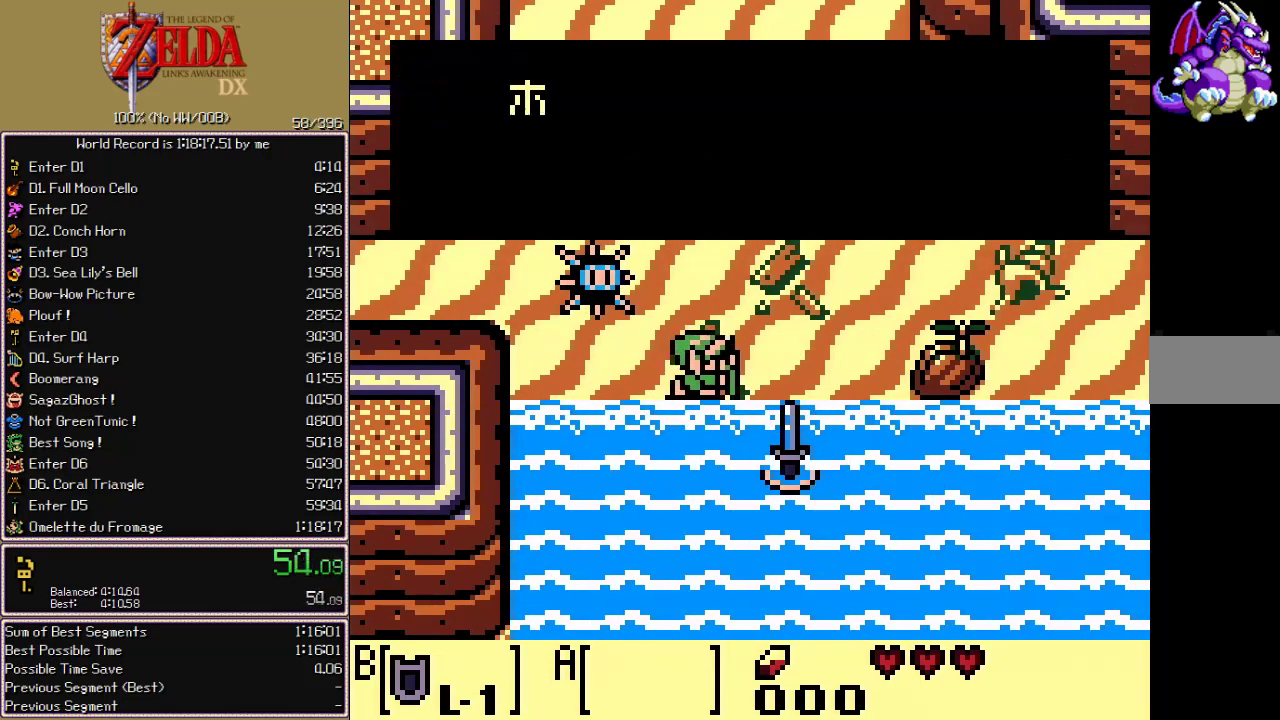
{"buttons": ["A"], "events": [[67, "B", "up"], [150, "DPAD_RIGHT", "up"], [367, "A", "down"]]}
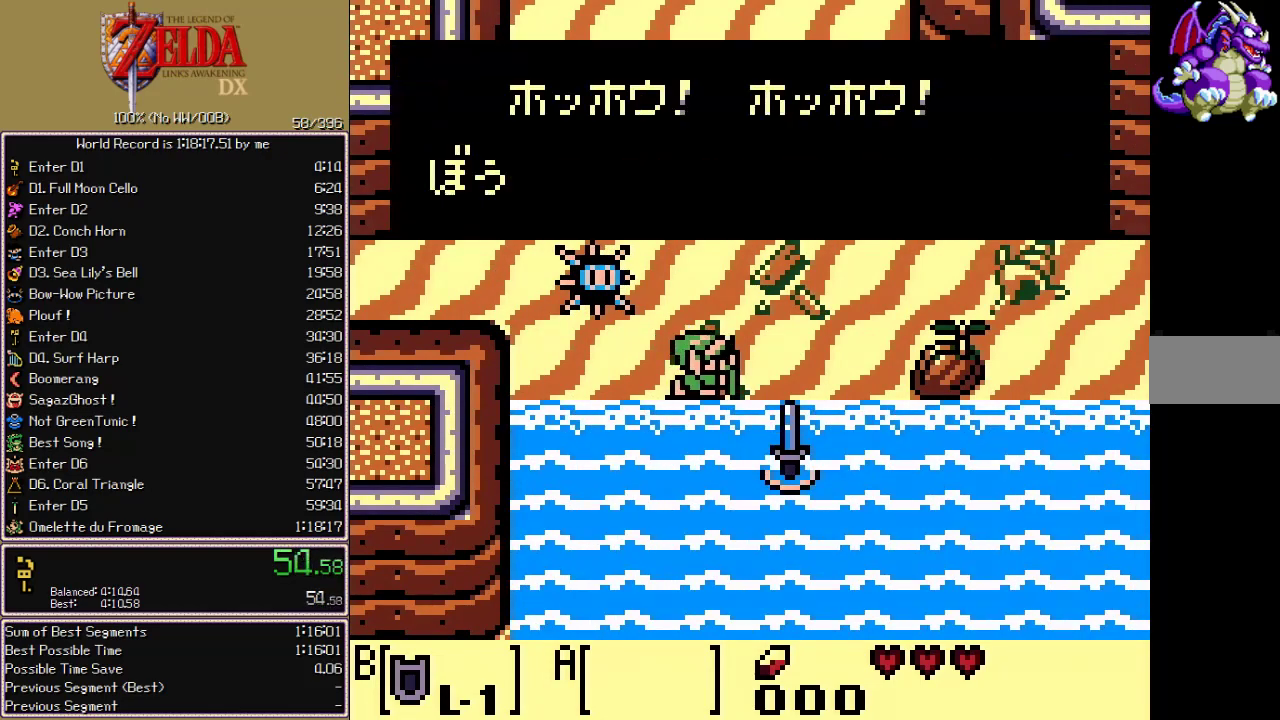
{"buttons": ["B"], "events": [[100, "B", "down"], [117, "A", "up"], [167, "B", "up"], [183, "A", "down"], [317, "B", "down"], [333, "A", "up"], [367, "B", "up"], [383, "A", "down"], [417, "B", "down"], [433, "A", "up"]]}
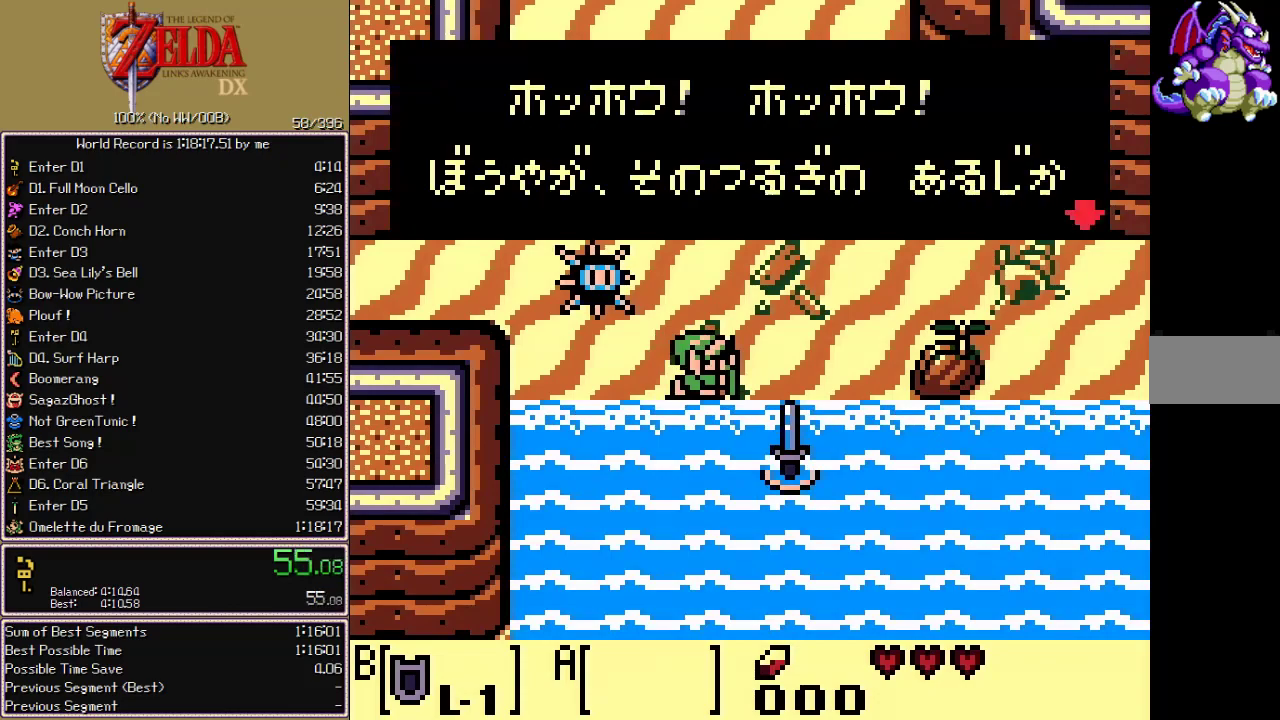
{"buttons": ["A"], "events": [[50, "A", "down"], [50, "B", "up"]]}
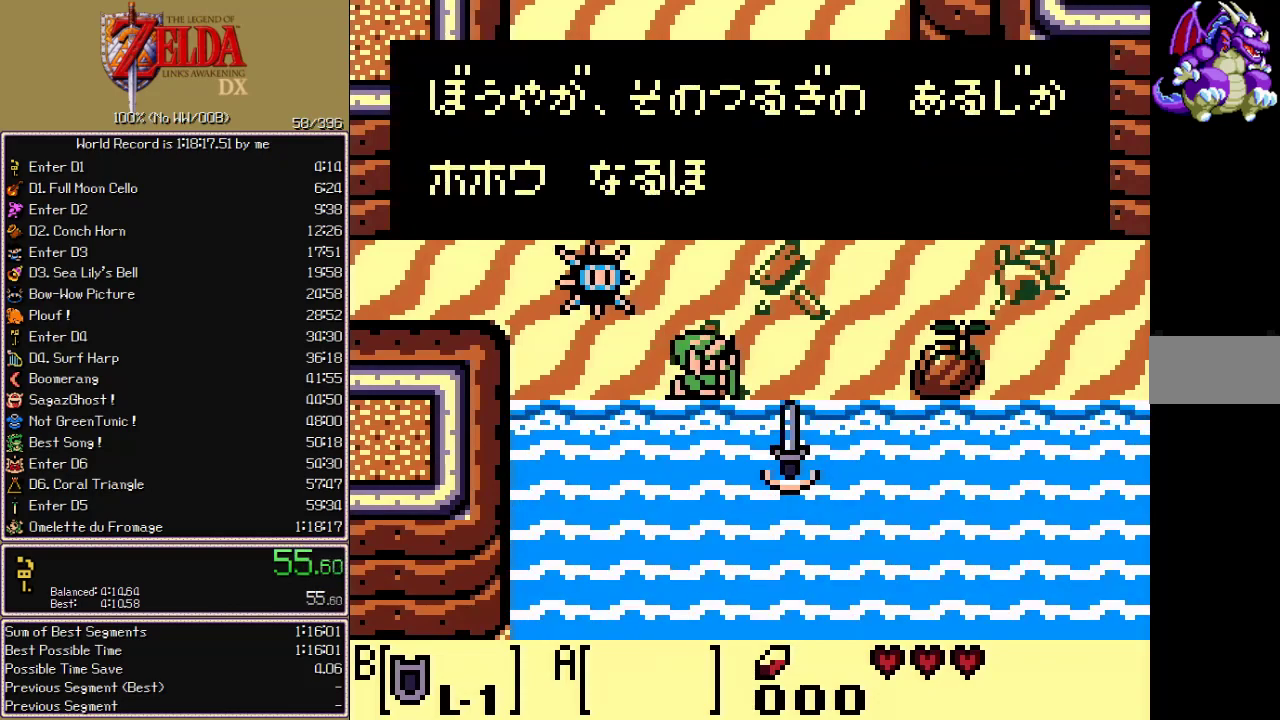
{"buttons": ["A"], "events": []}
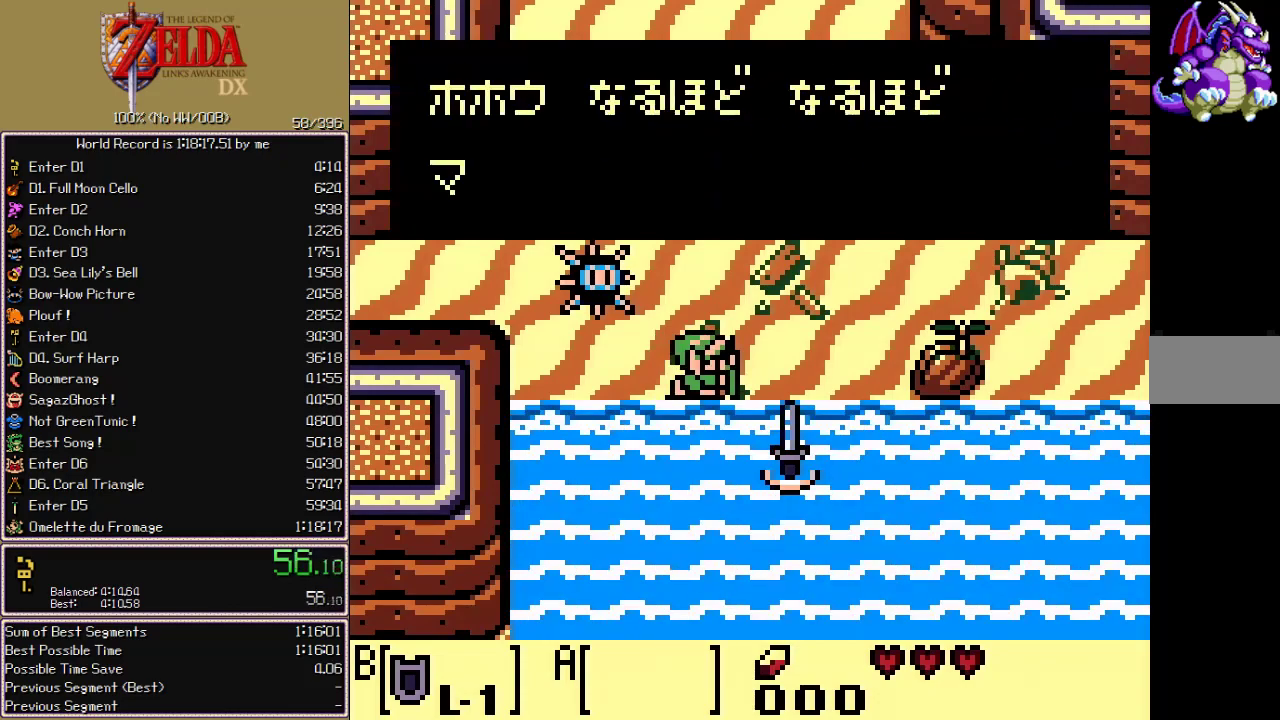
{"buttons": ["B"], "events": [[67, "A", "up"], [83, "B", "down"], [150, "A", "down"], [150, "B", "up"], [200, "B", "down"], [283, "A", "up"], [333, "B", "up"], [417, "A", "down"], [467, "A", "up"], [467, "B", "down"]]}
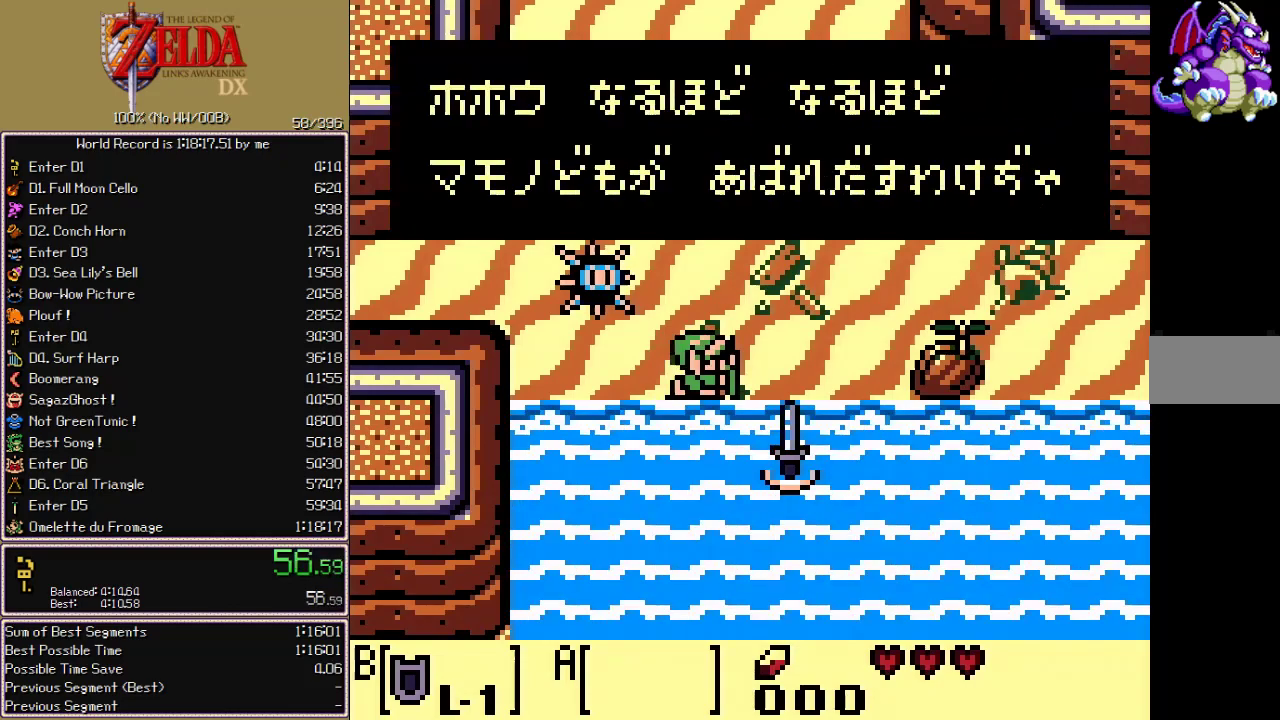
{"buttons": ["A"], "events": [[17, "A", "down"], [17, "B", "up"]]}
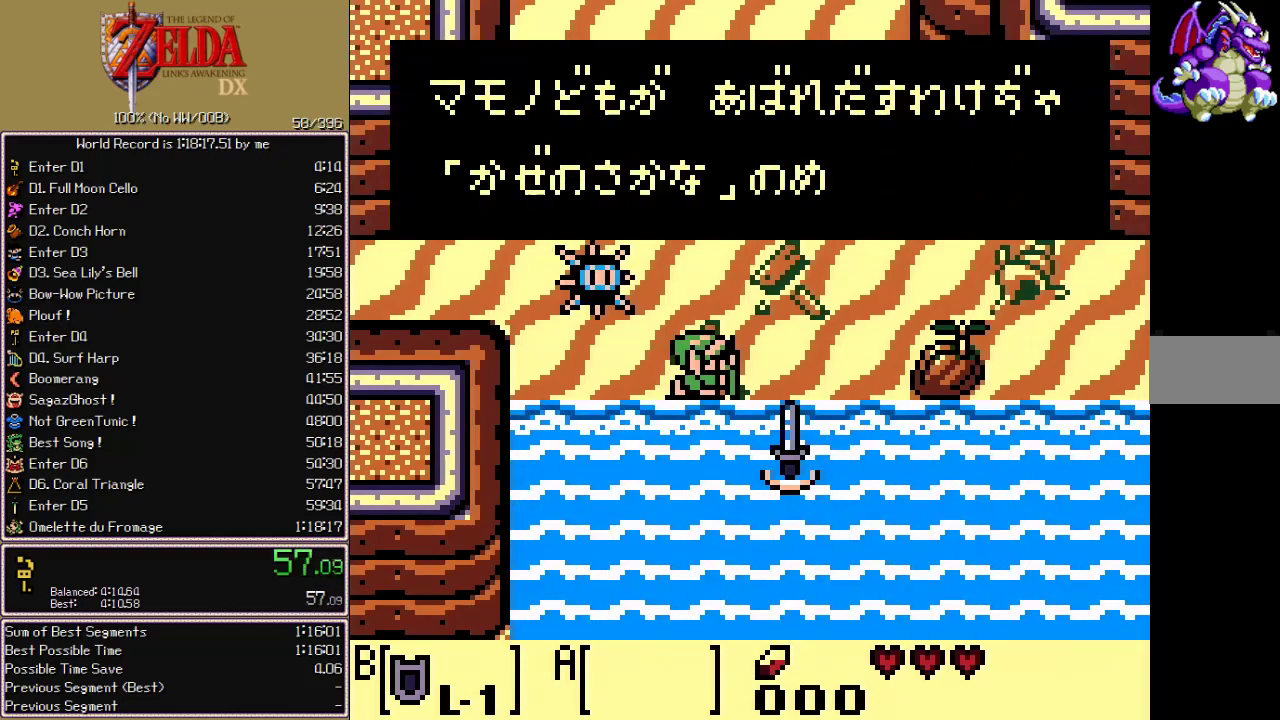
{"buttons": ["A"], "events": []}
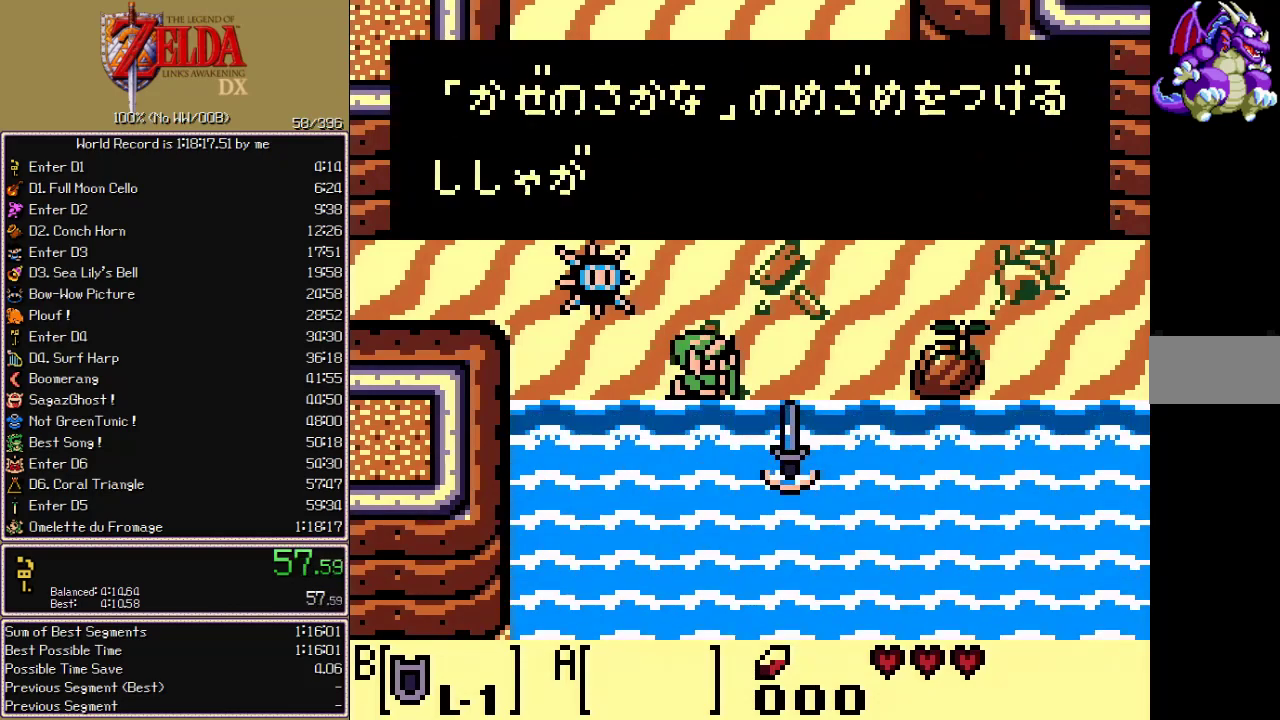
{"buttons": ["A"], "events": [[233, "A", "up"], [250, "B", "down"], [317, "A", "down"], [317, "B", "up"], [367, "A", "up"], [450, "B", "down"], [500, "A", "down"], [500, "B", "up"]]}
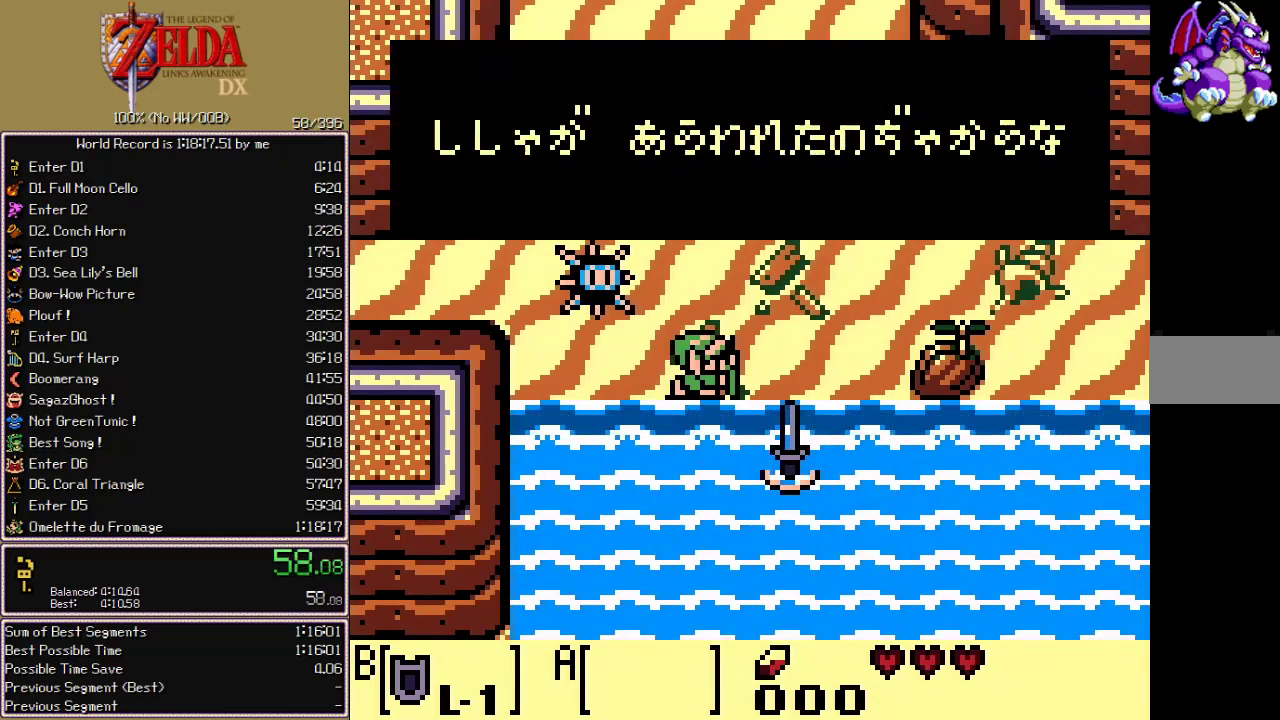
{"buttons": ["A"], "events": []}